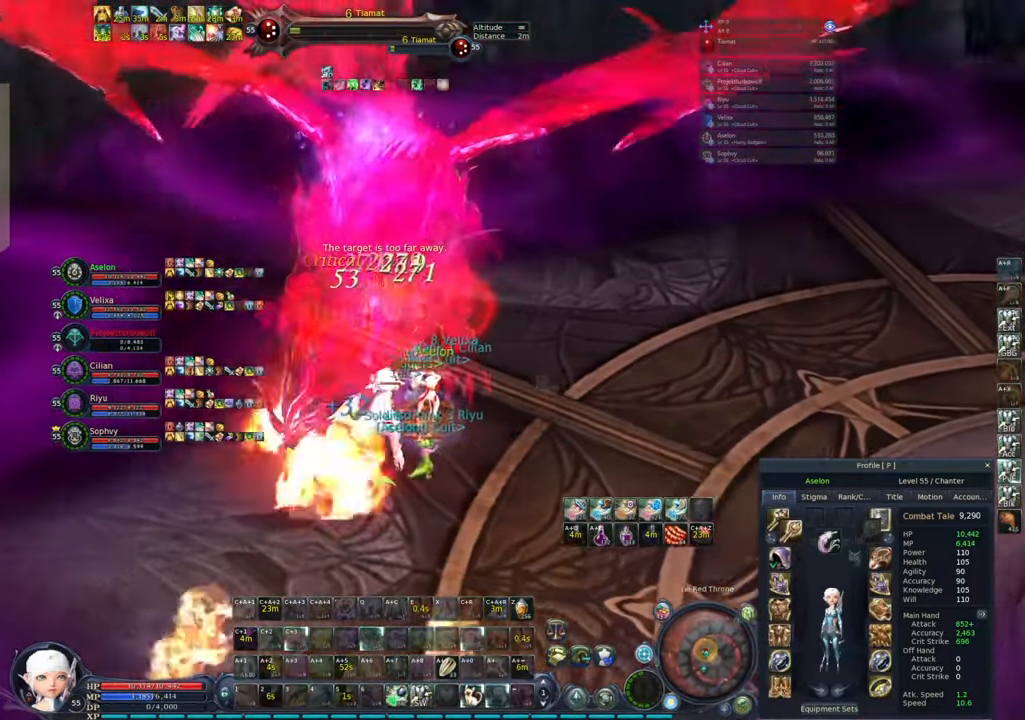
Gameplay with keyboard and mouse; each line is a JSON object with the keys and mouse buttons held at the frame after it. "events" lists presses ("down") and releases ("up") of "1", "2", "3", "4", "5", "a", "alt", "c", "caps_lock", "ctrl", "d", "e", "f", "g", "q", "r", "s", "shift", "space", "t", "tab", "v", "w", "x", "z", "mouse_left", "mouse_wheel" and "mouse_right" between this image and that frame as [ms after this image, input, new state], when the widget could be followed in between. "mouse_left", "mouse_wheel", "mouse_right" = the "left", "wheel", "right" buttons of the "mouse" list. No other keys are recorded. "wheel" means that the mouse wheel is clicked or scrolled. Not read: mouse_move.
{"keys": ["1"], "mouse": ["right"], "events": [[83, "2", "up"], [167, "1", "down"], [267, "1", "up"], [300, "1", "down"], [417, "1", "up"], [467, "1", "down"]]}
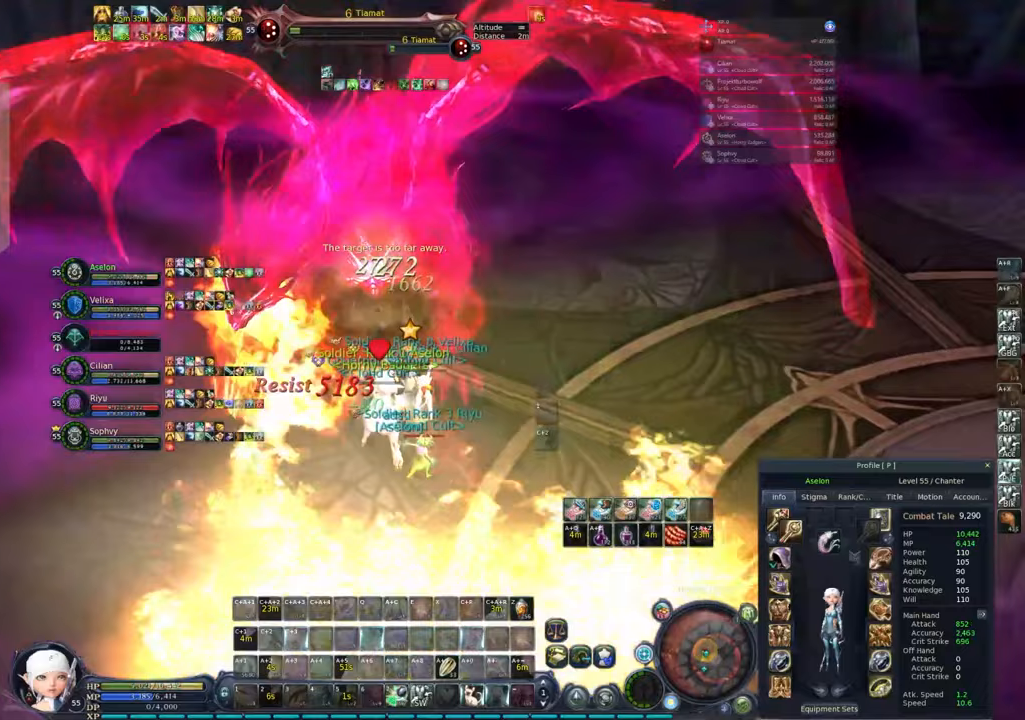
{"keys": [], "mouse": ["right"], "events": [[50, "1", "up"], [100, "1", "down"], [200, "1", "up"], [250, "1", "down"], [333, "1", "up"], [383, "1", "down"], [467, "1", "up"]]}
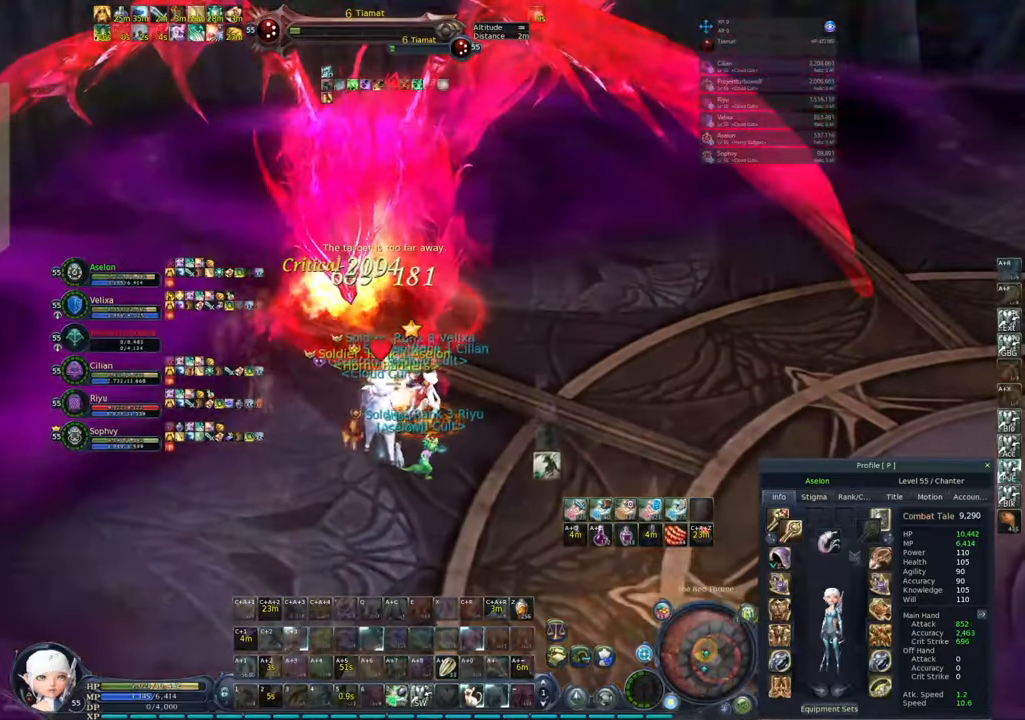
{"keys": ["1"], "mouse": ["right"], "events": [[17, "1", "down"], [117, "1", "up"], [150, "1", "down"], [250, "1", "up"], [300, "1", "down"], [400, "1", "up"], [433, "1", "down"]]}
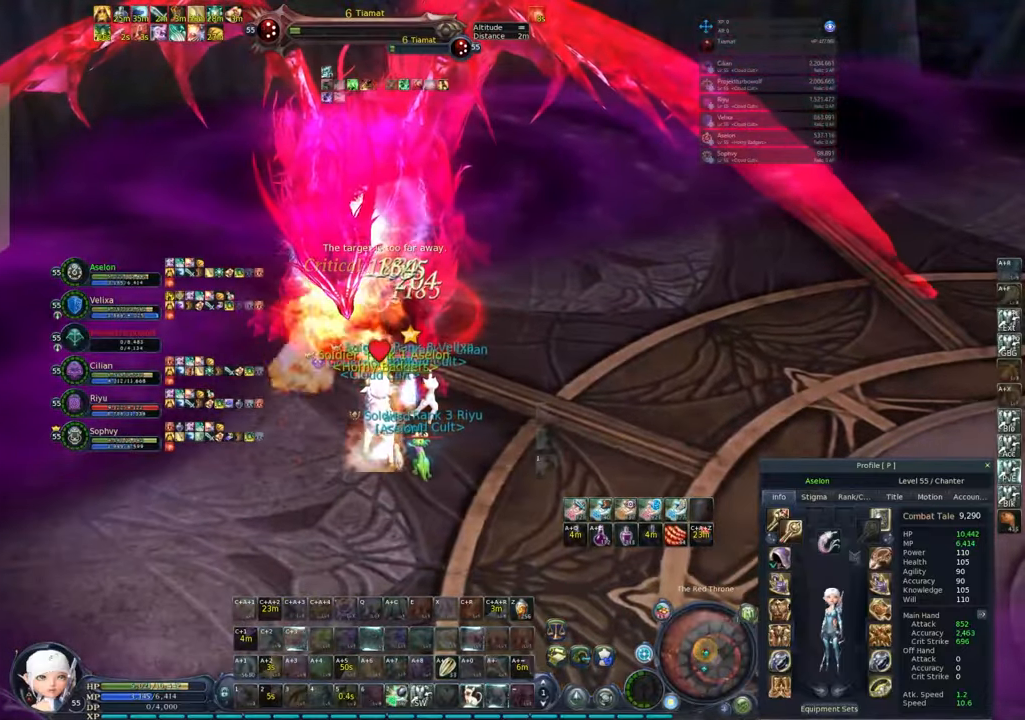
{"keys": [], "mouse": ["right"], "events": [[33, "1", "up"], [83, "1", "down"], [167, "1", "up"], [217, "1", "down"], [467, "1", "up"]]}
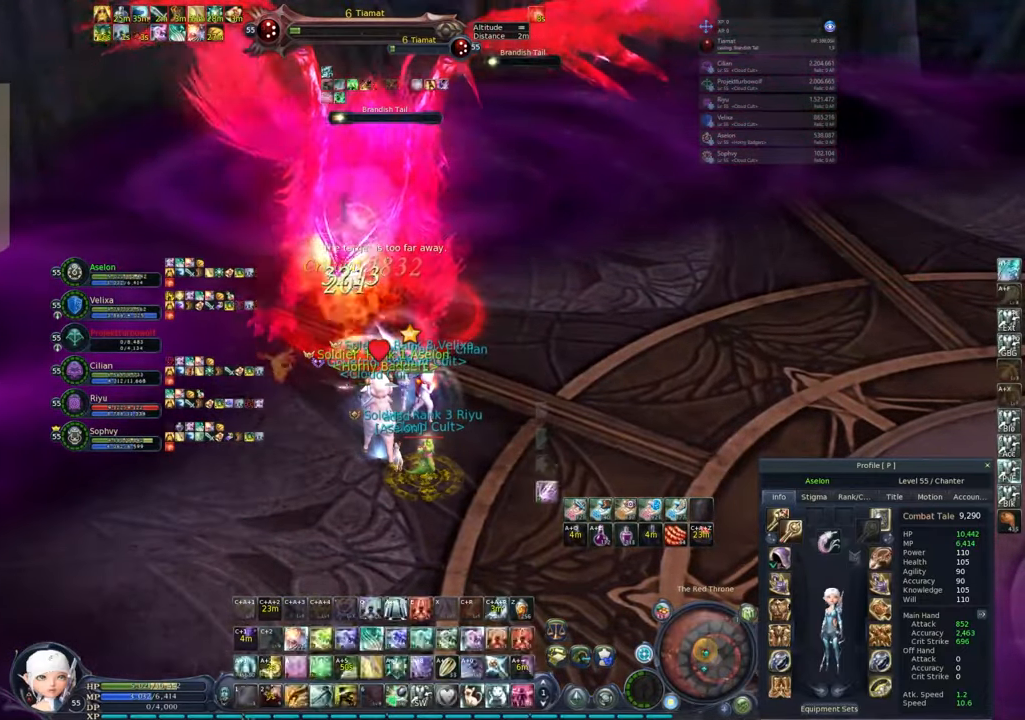
{"keys": [], "mouse": ["right"], "events": [[17, "1", "down"], [100, "1", "up"], [150, "1", "down"], [250, "1", "up"], [283, "1", "down"], [383, "1", "up"]]}
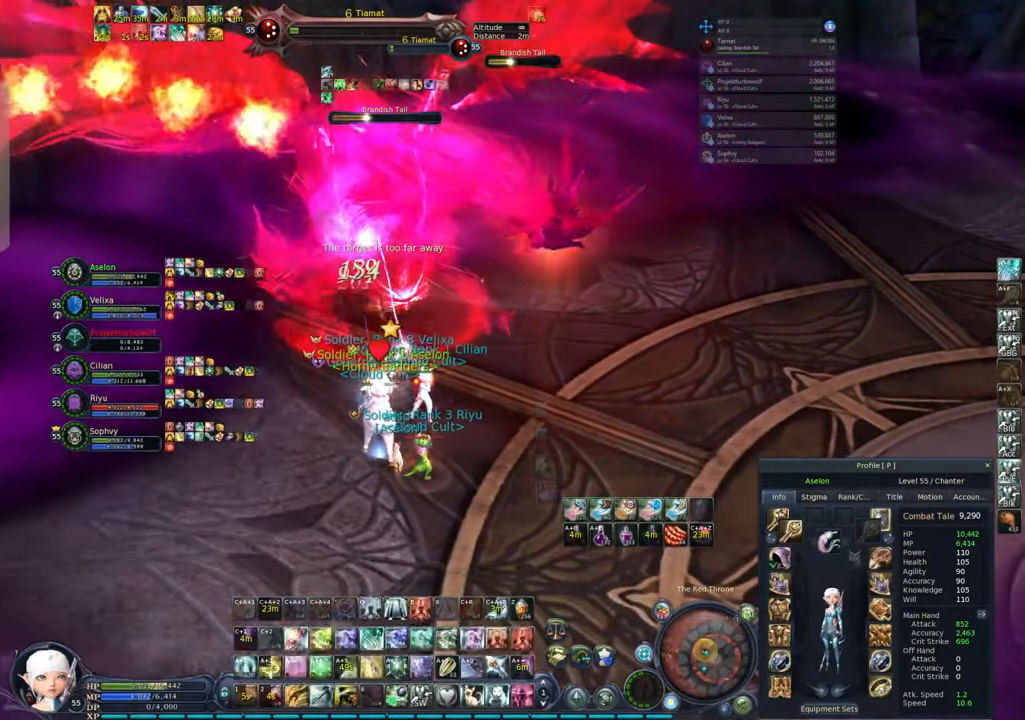
{"keys": ["alt", "c"], "mouse": ["right"], "events": [[17, "e", "down"], [17, "q", "down"], [117, "e", "up"], [117, "q", "up"], [250, "alt", "down"], [250, "c", "down"], [300, "c", "up"], [383, "c", "down"], [433, "c", "up"], [483, "c", "down"]]}
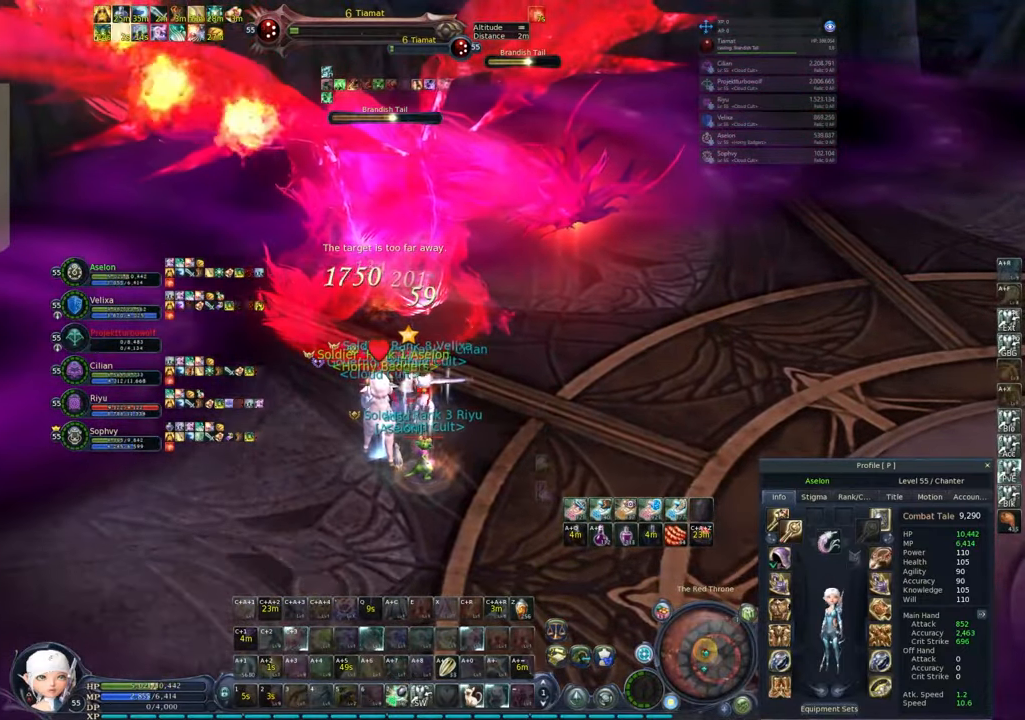
{"keys": ["e", "q"], "mouse": ["right"], "events": [[33, "c", "up"], [83, "c", "down"], [233, "c", "up"], [317, "alt", "up"], [367, "e", "down"], [367, "q", "down"]]}
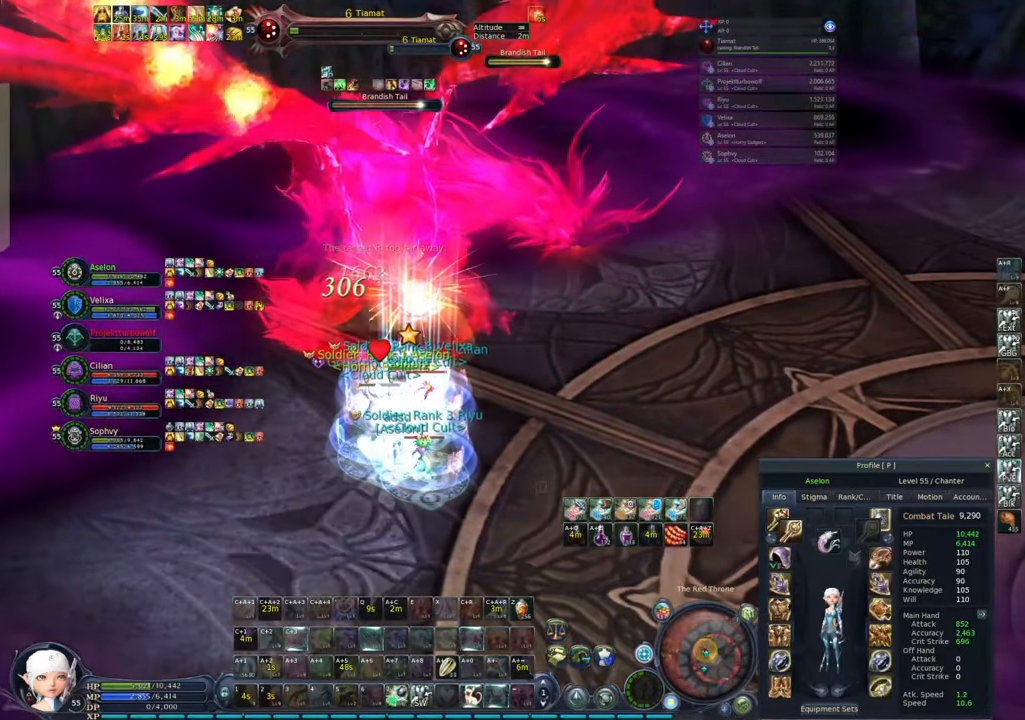
{"keys": ["alt", "e"], "mouse": ["right"], "events": [[17, "e", "up"], [17, "q", "up"], [50, "e", "down"], [100, "q", "down"], [150, "e", "up"], [200, "e", "down"], [233, "e", "up"], [283, "alt", "down"], [283, "q", "up"], [333, "e", "down"], [383, "e", "up"], [433, "e", "down"]]}
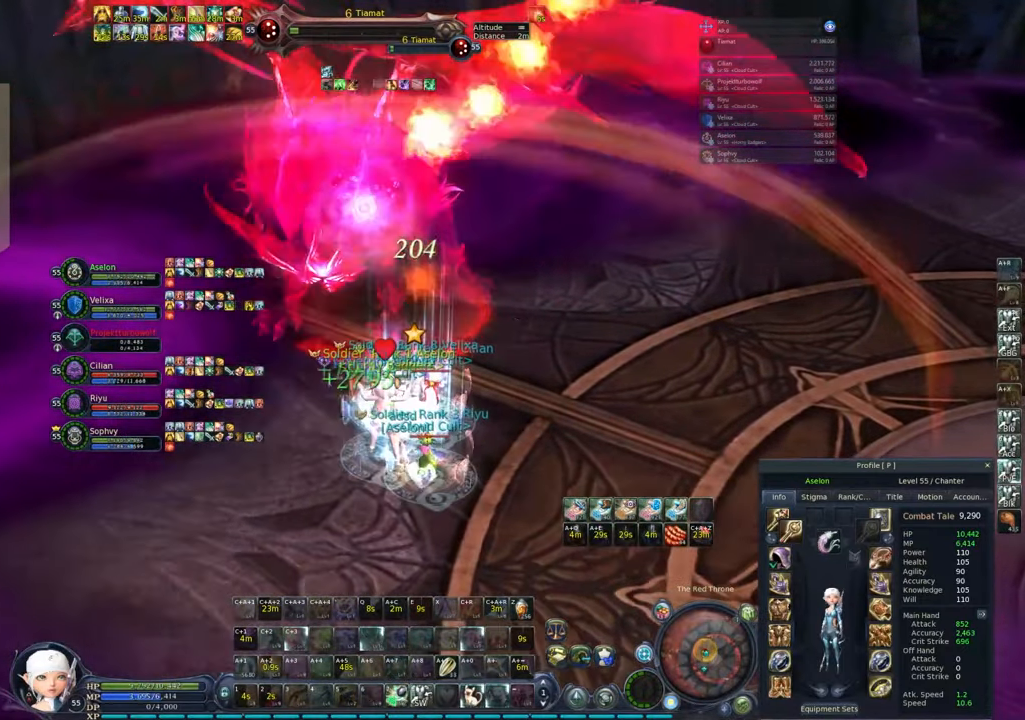
{"keys": ["5"], "mouse": ["right"], "events": [[17, "e", "up"], [67, "alt", "up"], [217, "5", "down"], [300, "5", "up"], [350, "5", "down"], [433, "5", "up"], [483, "5", "down"]]}
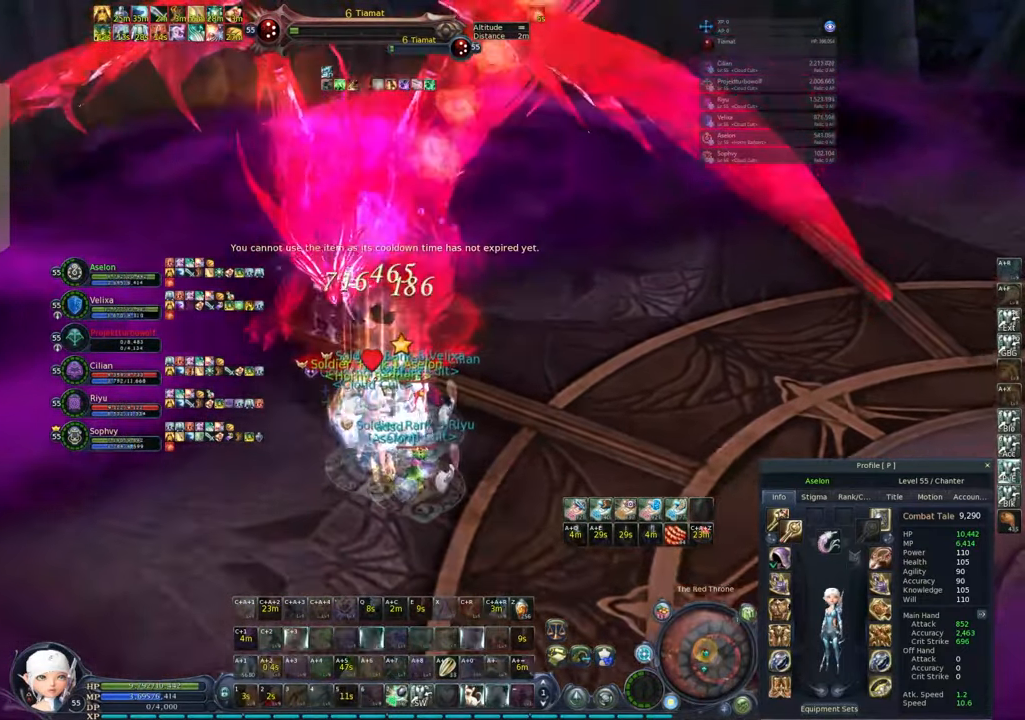
{"keys": [], "mouse": ["right"], "events": [[133, "5", "up"]]}
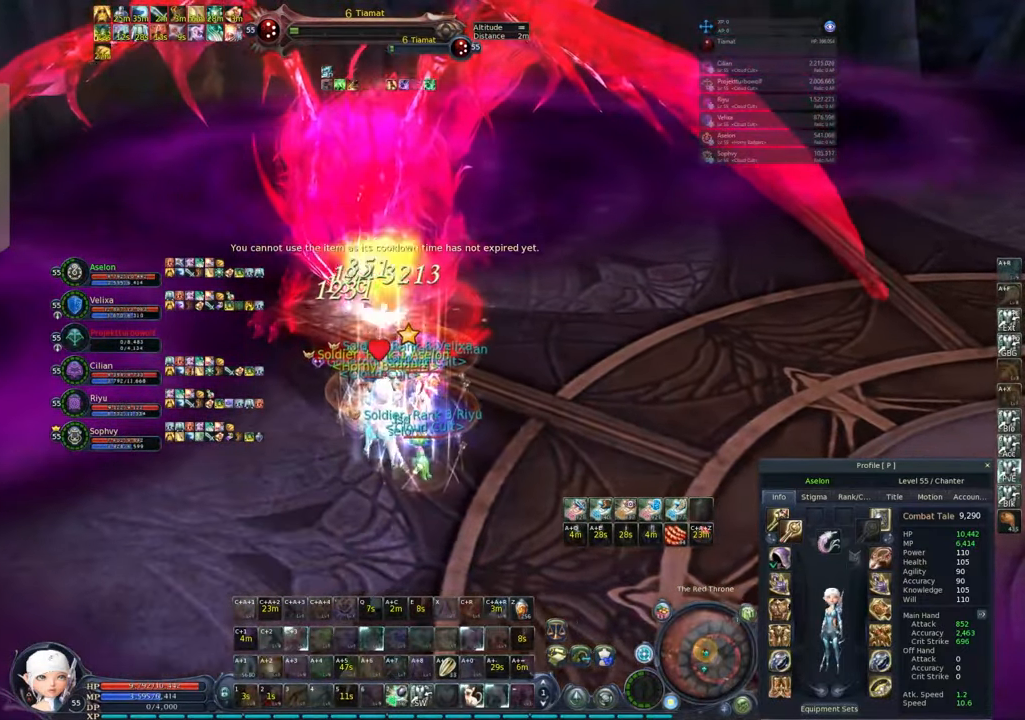
{"keys": [], "mouse": ["right"], "events": [[100, "c", "down"], [200, "c", "up"], [250, "c", "down"], [333, "c", "up"]]}
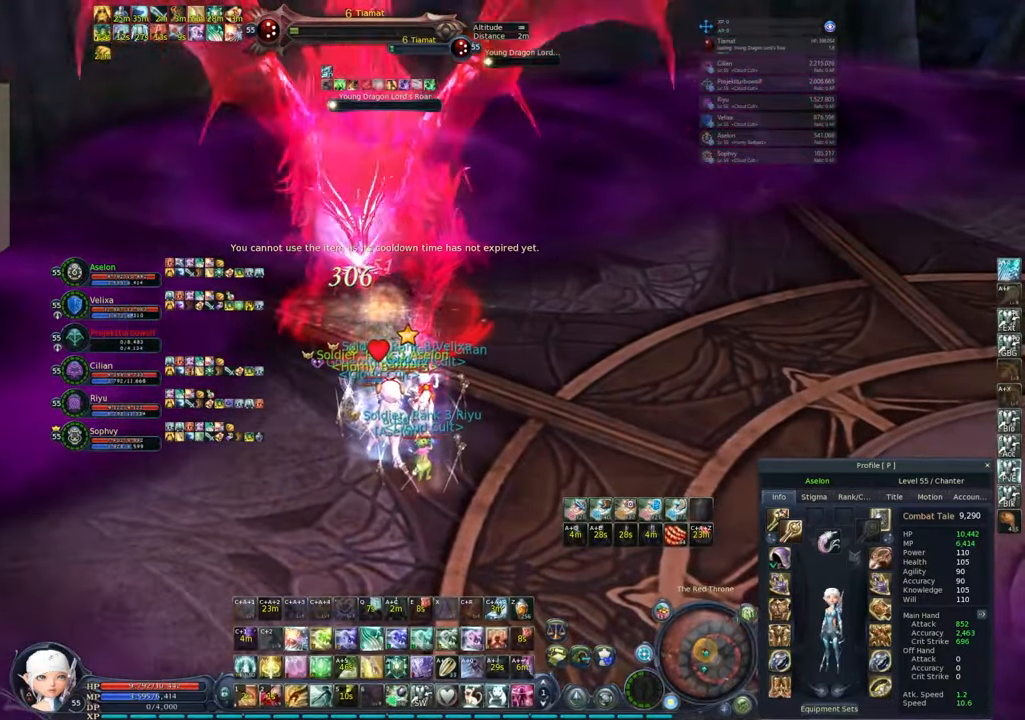
{"keys": ["2"], "mouse": ["right"], "events": [[117, "2", "down"], [217, "2", "up"], [433, "2", "down"]]}
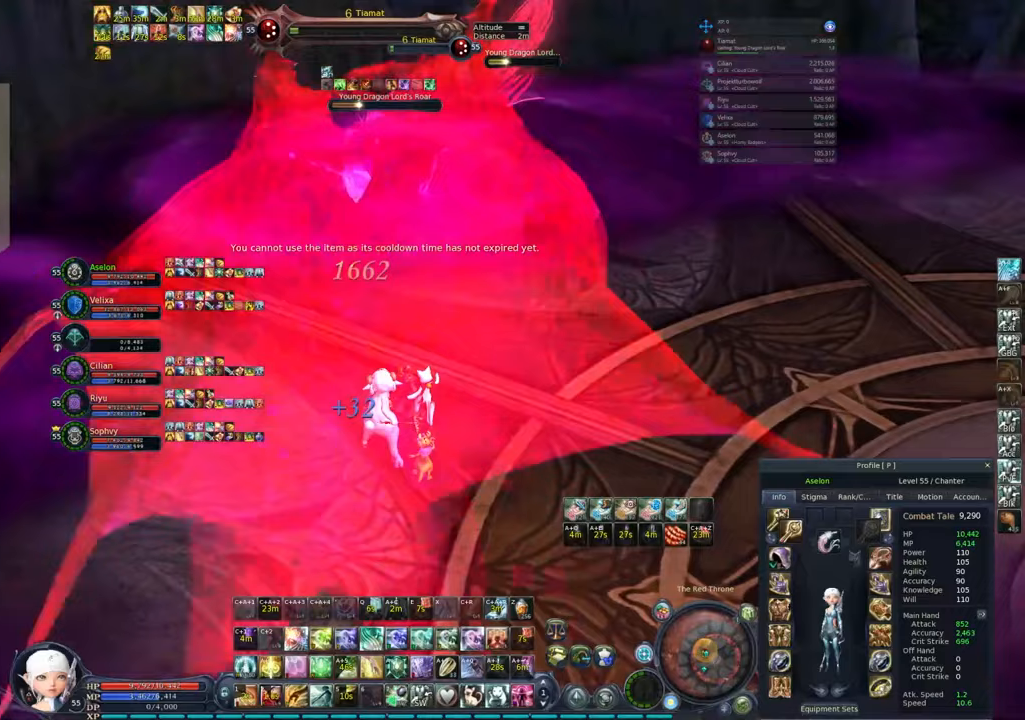
{"keys": ["w"], "mouse": ["right"], "events": [[33, "2", "up"], [133, "2", "down"], [217, "2", "up"], [267, "2", "down"], [367, "2", "up"], [450, "w", "down"]]}
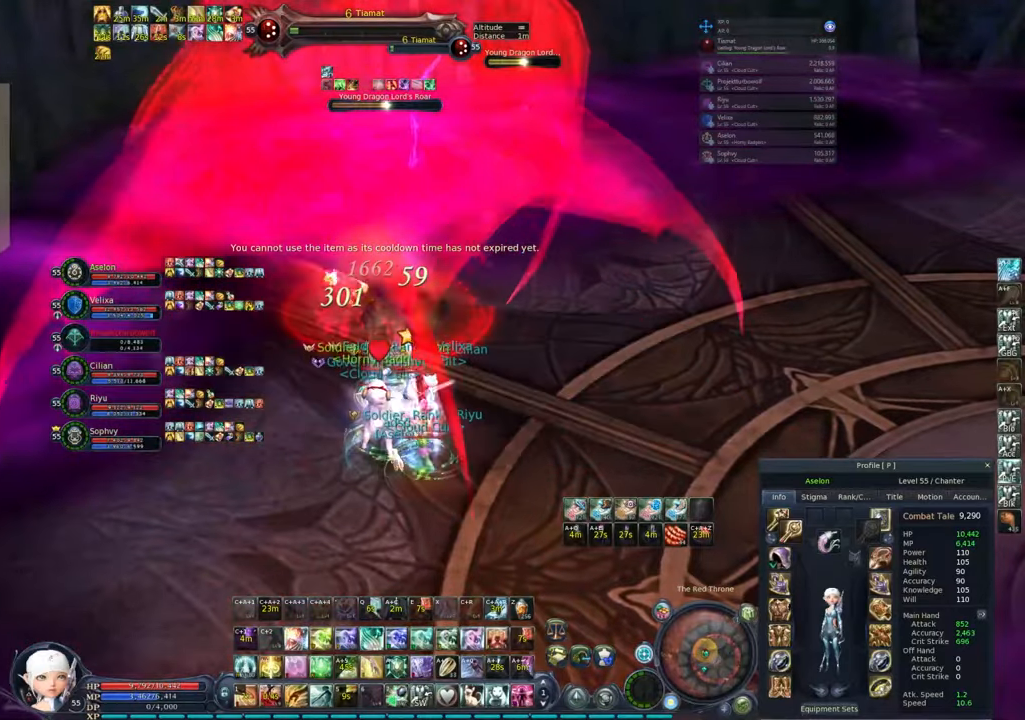
{"keys": ["2"], "mouse": ["right"], "events": [[50, "w", "up"], [183, "2", "down"], [233, "2", "up"], [300, "2", "down"], [383, "2", "up"], [467, "2", "down"]]}
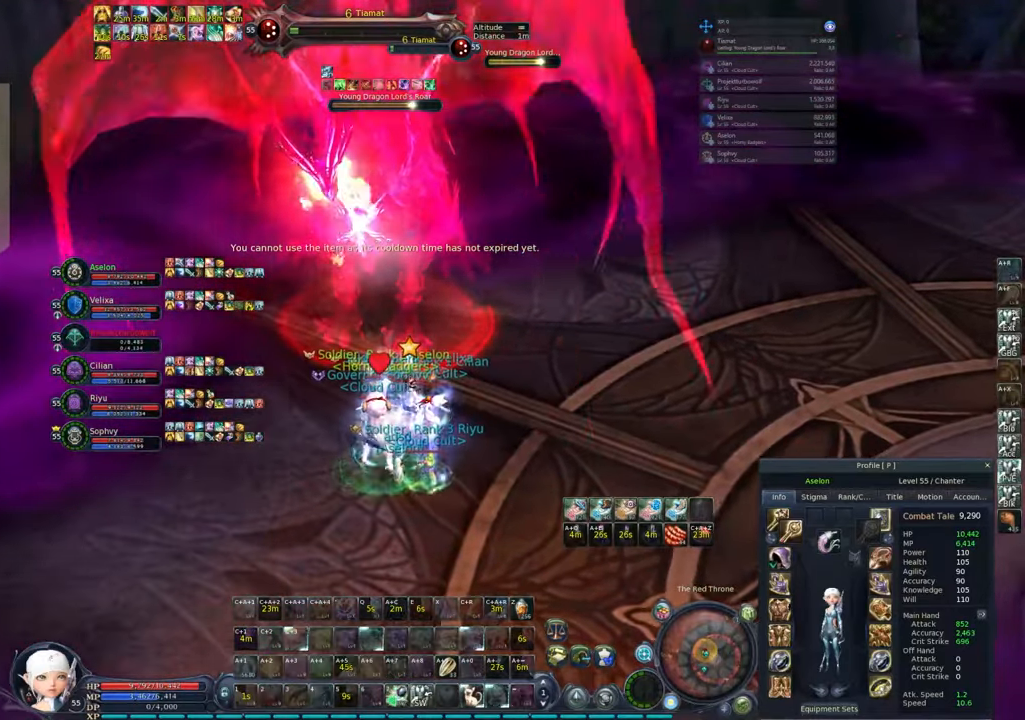
{"keys": ["2"], "mouse": ["right"], "events": [[67, "2", "up"], [67, "mouse_wheel", "down"], [117, "2", "down"], [117, "mouse_wheel", "up"], [200, "2", "up"], [250, "2", "down"], [350, "2", "up"], [433, "2", "down"]]}
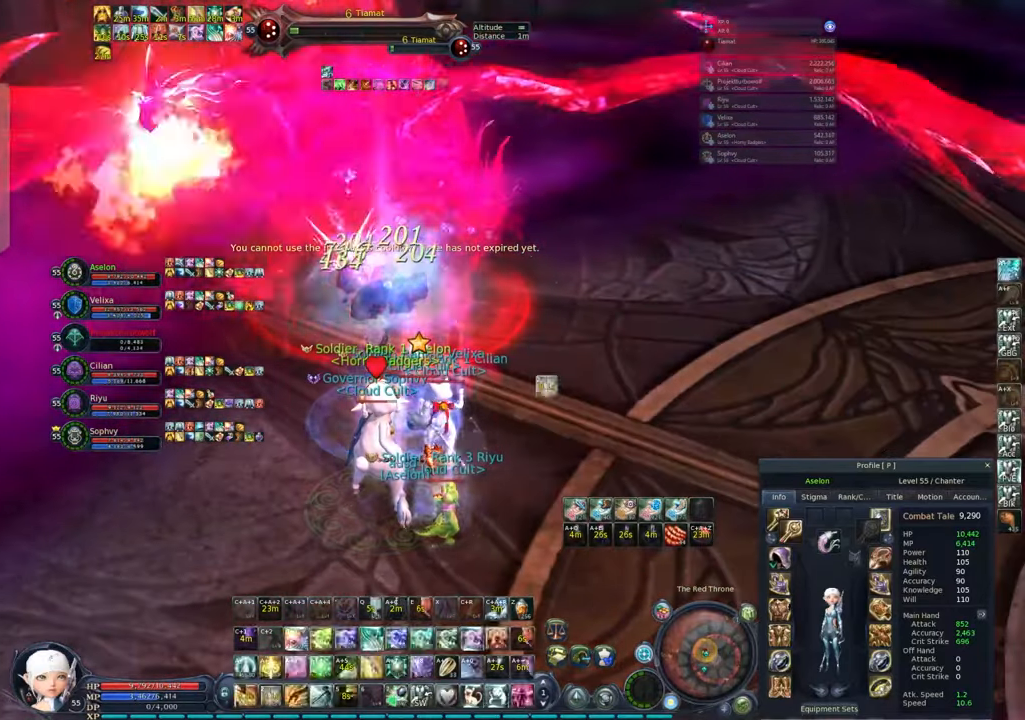
{"keys": [], "mouse": ["right"], "events": [[33, "2", "up"], [83, "2", "down"], [167, "2", "up"], [217, "2", "down"], [317, "2", "up"], [367, "2", "down"], [450, "2", "up"]]}
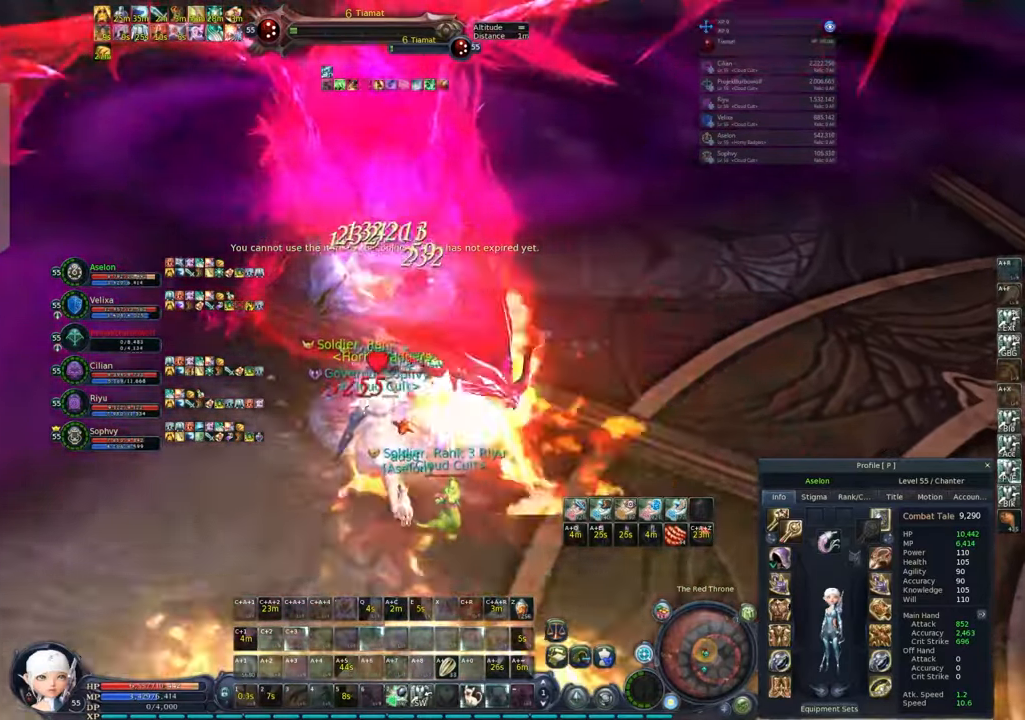
{"keys": ["z"], "mouse": ["right"], "events": [[17, "2", "down"], [100, "2", "up"], [133, "2", "down"], [233, "2", "up"], [433, "z", "down"]]}
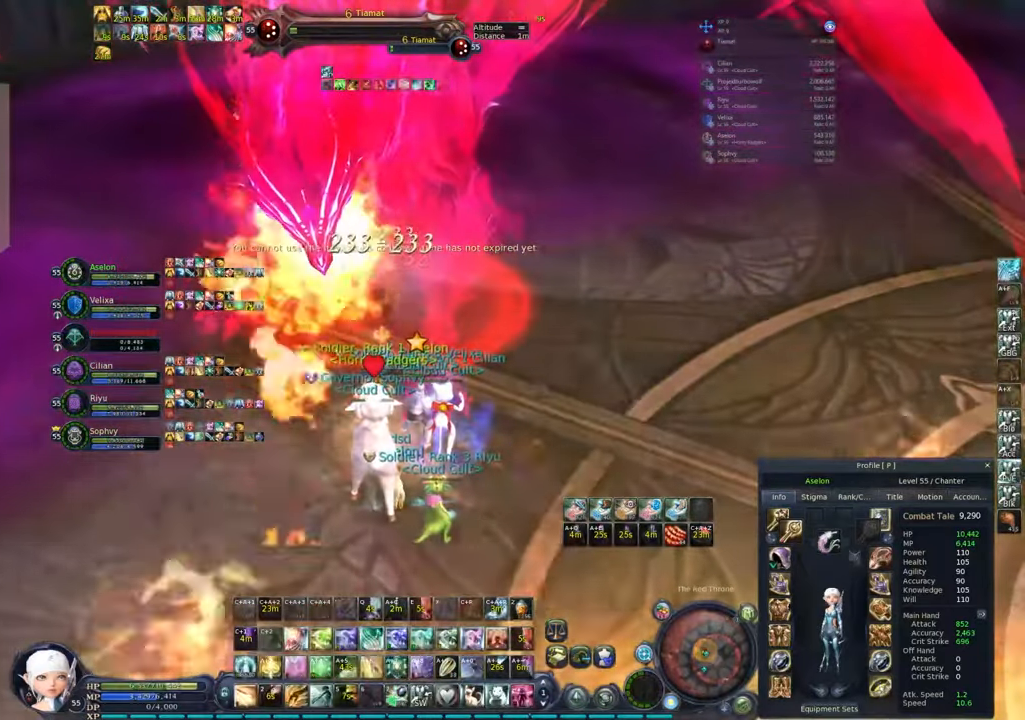
{"keys": ["1"], "mouse": ["right"], "events": [[17, "z", "up"], [200, "1", "down"], [300, "1", "up"], [350, "1", "down"], [433, "1", "up"], [483, "1", "down"]]}
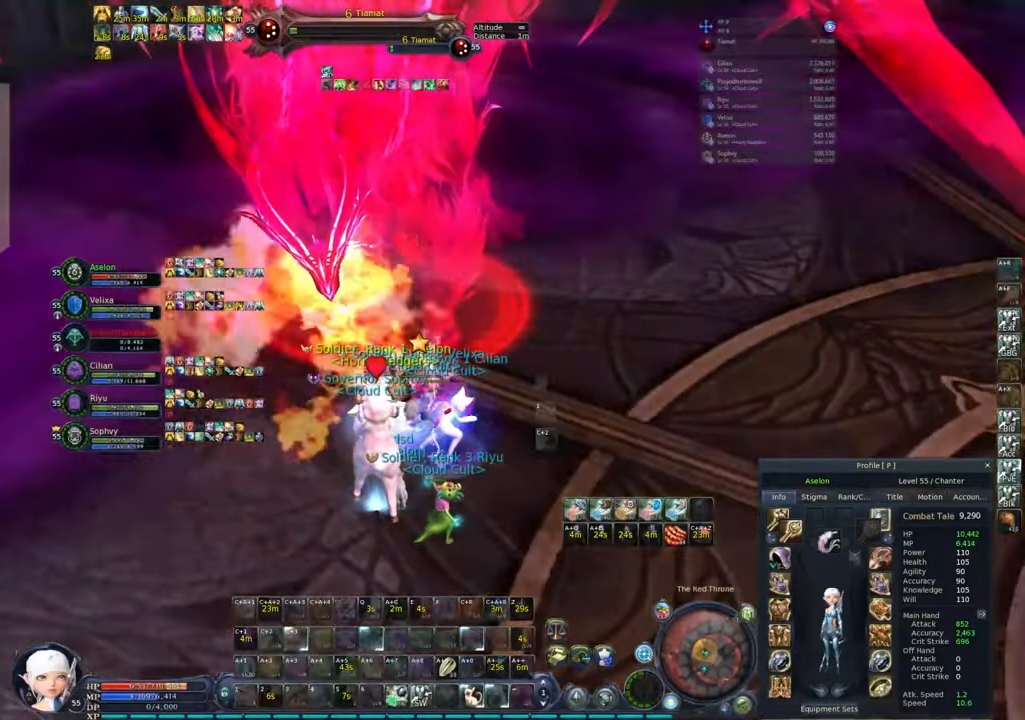
{"keys": [], "mouse": ["right"], "events": [[83, "1", "up"], [133, "1", "down"], [233, "1", "up"], [267, "1", "down"], [367, "1", "up"], [400, "1", "down"], [500, "1", "up"]]}
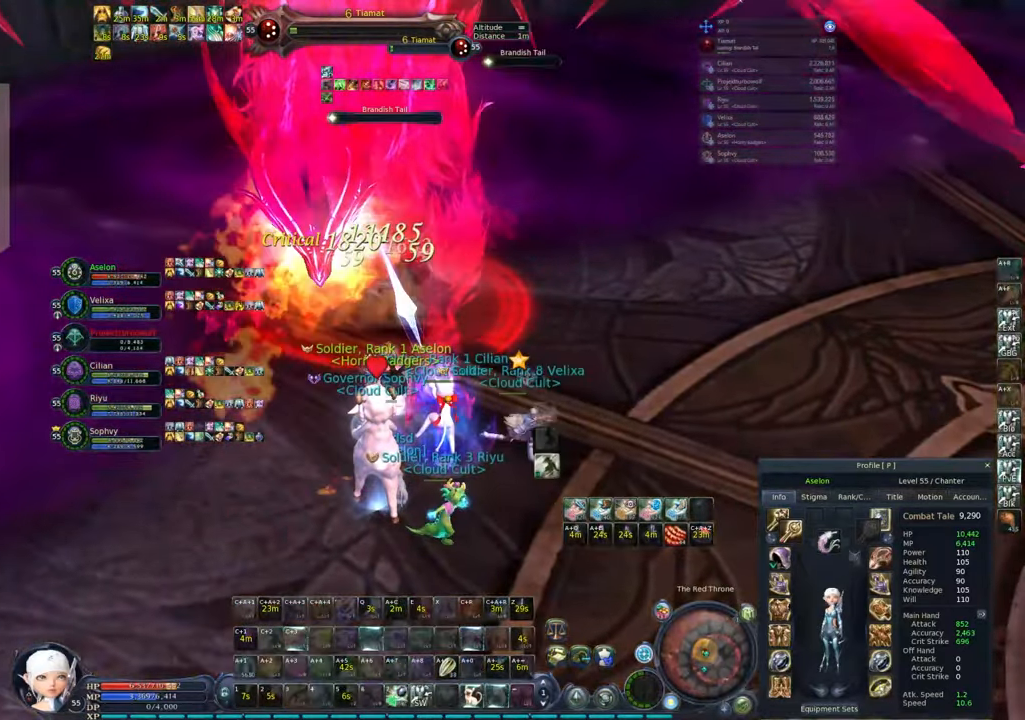
{"keys": ["1"], "mouse": ["right"], "events": [[50, "1", "down"], [150, "1", "up"], [200, "1", "down"], [283, "1", "up"], [433, "1", "down"]]}
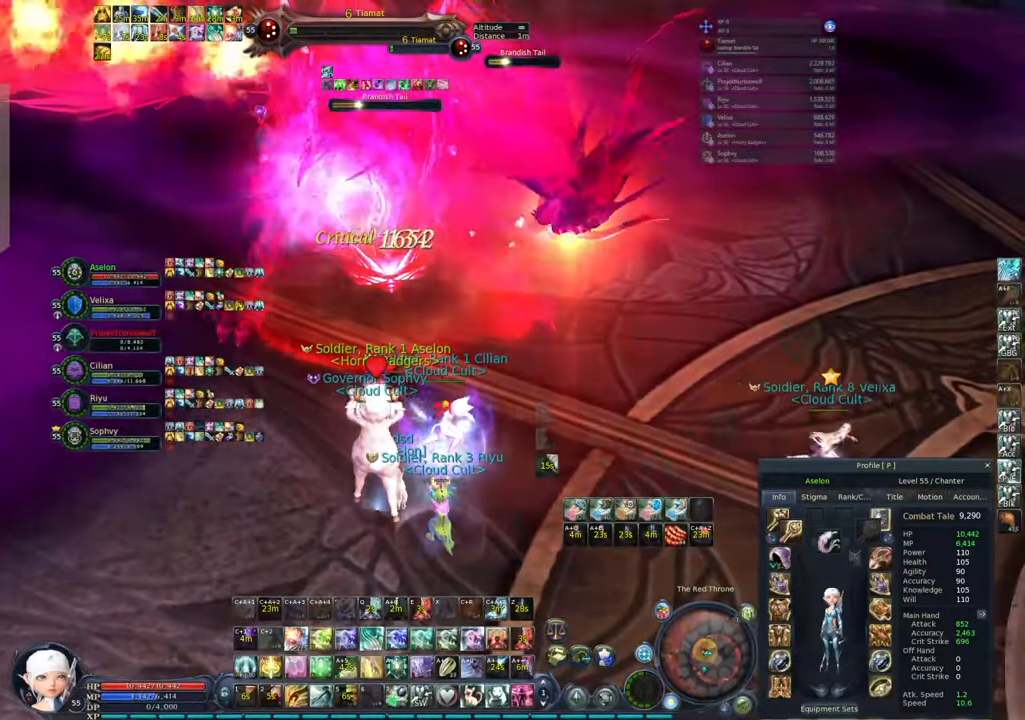
{"keys": [], "mouse": ["right"], "events": [[17, "1", "up"]]}
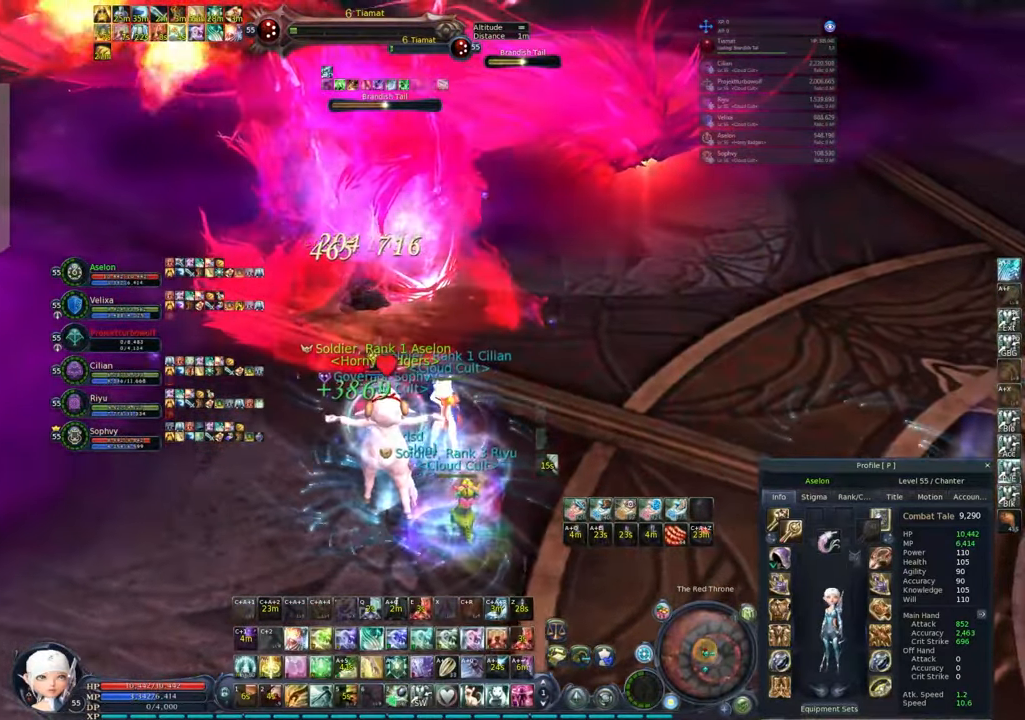
{"keys": [], "mouse": ["right"], "events": []}
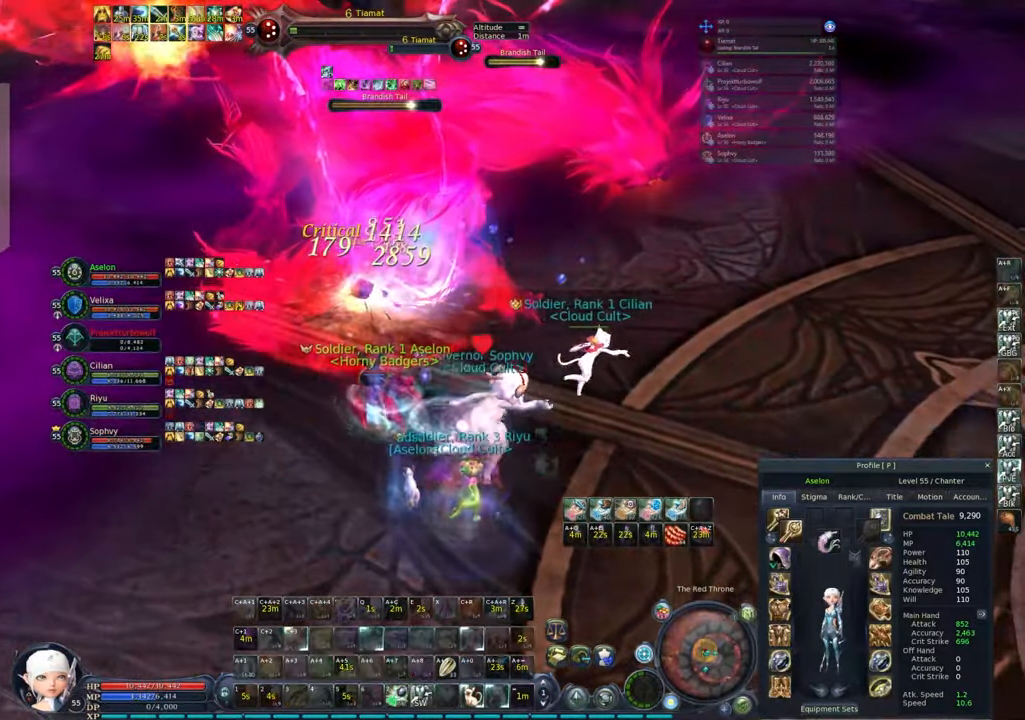
{"keys": ["alt"], "mouse": ["right"], "events": [[17, "2", "down"], [17, "alt", "down"], [150, "2", "up"], [200, "2", "down"], [283, "2", "up"], [333, "2", "down"], [433, "2", "up"]]}
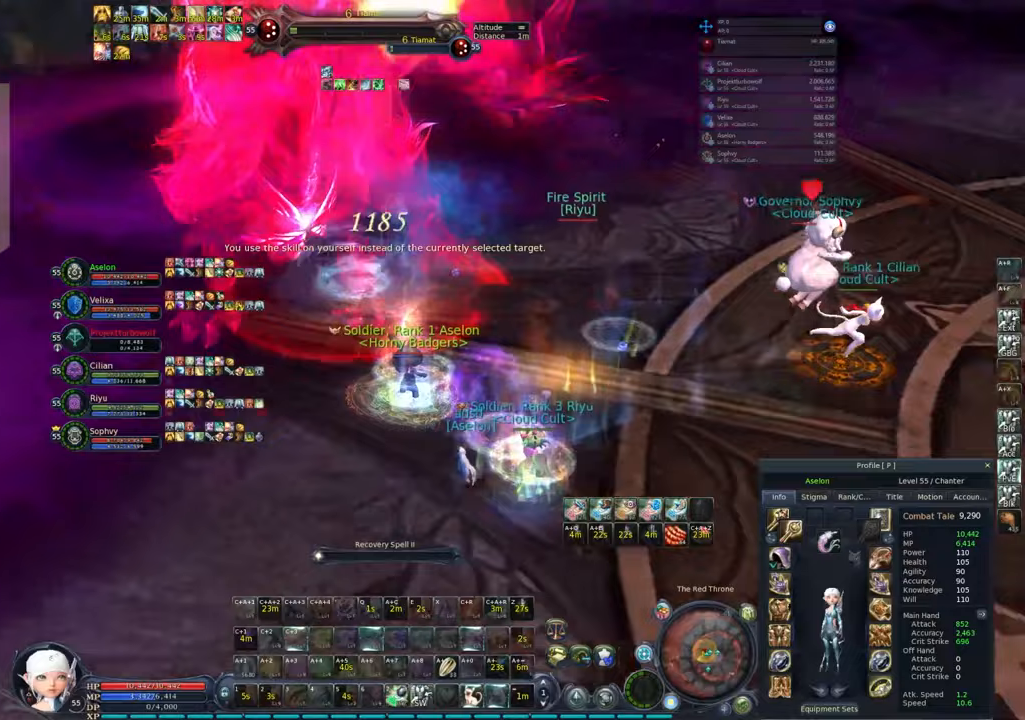
{"keys": [], "mouse": ["right"], "events": [[400, "alt", "up"]]}
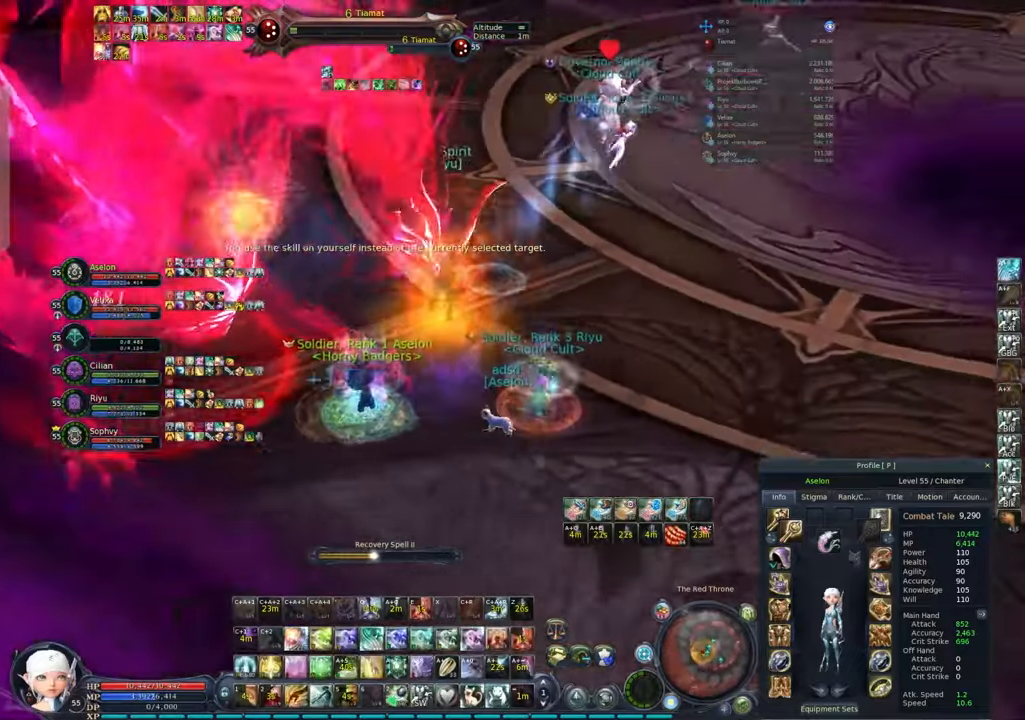
{"keys": ["w"], "mouse": ["right"], "events": [[400, "w", "down"]]}
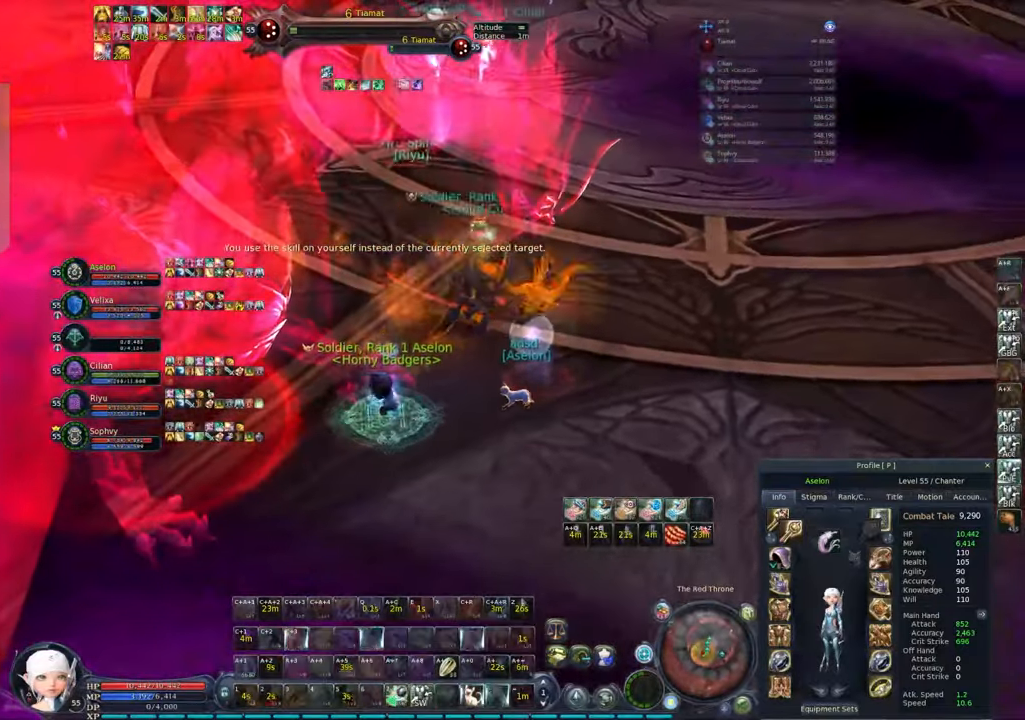
{"keys": ["w"], "mouse": ["right"], "events": [[50, "ctrl", "down"], [100, "space", "down"], [100, "x", "down"], [150, "x", "up"], [217, "space", "up"], [217, "x", "down"], [400, "x", "up"], [483, "ctrl", "up"]]}
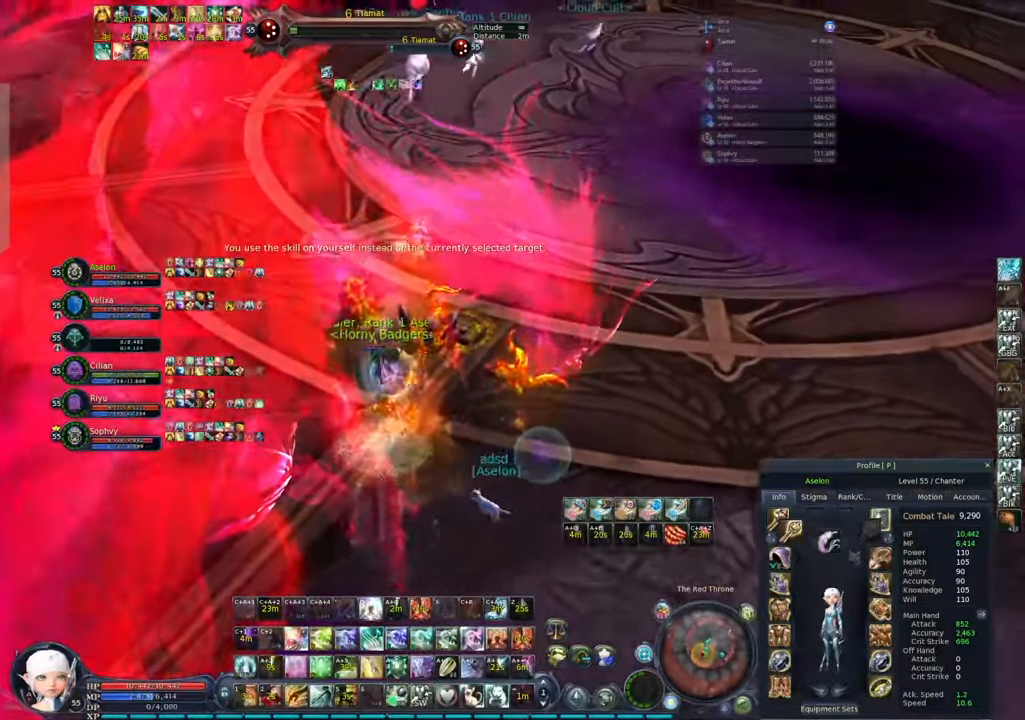
{"keys": ["w"], "mouse": ["right"], "events": []}
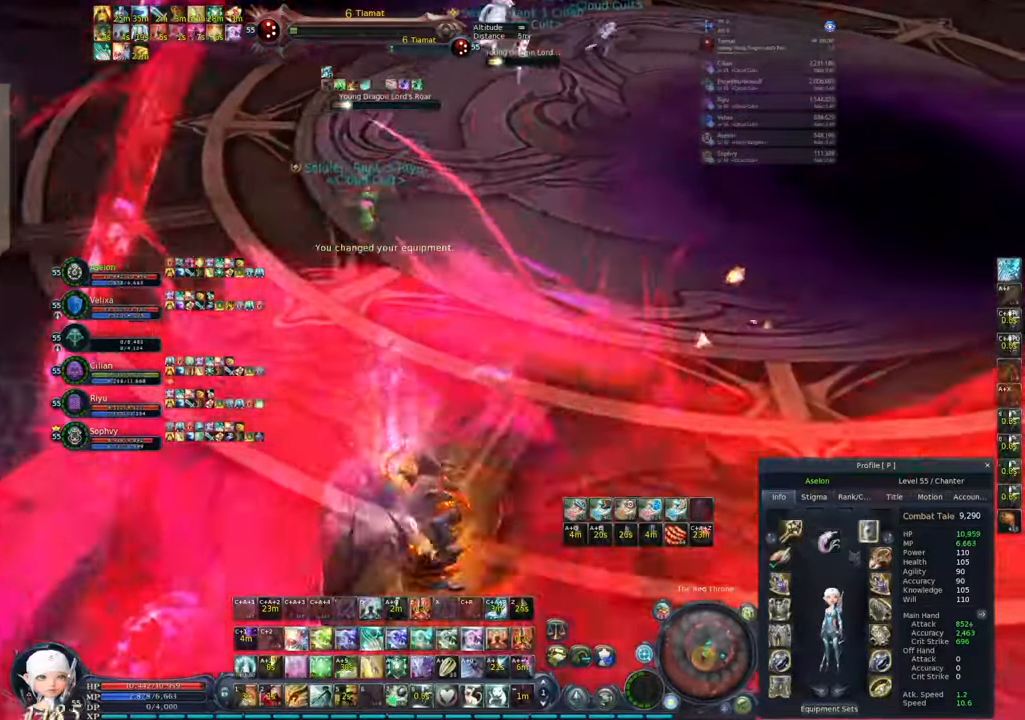
{"keys": ["w"], "mouse": ["right"], "events": []}
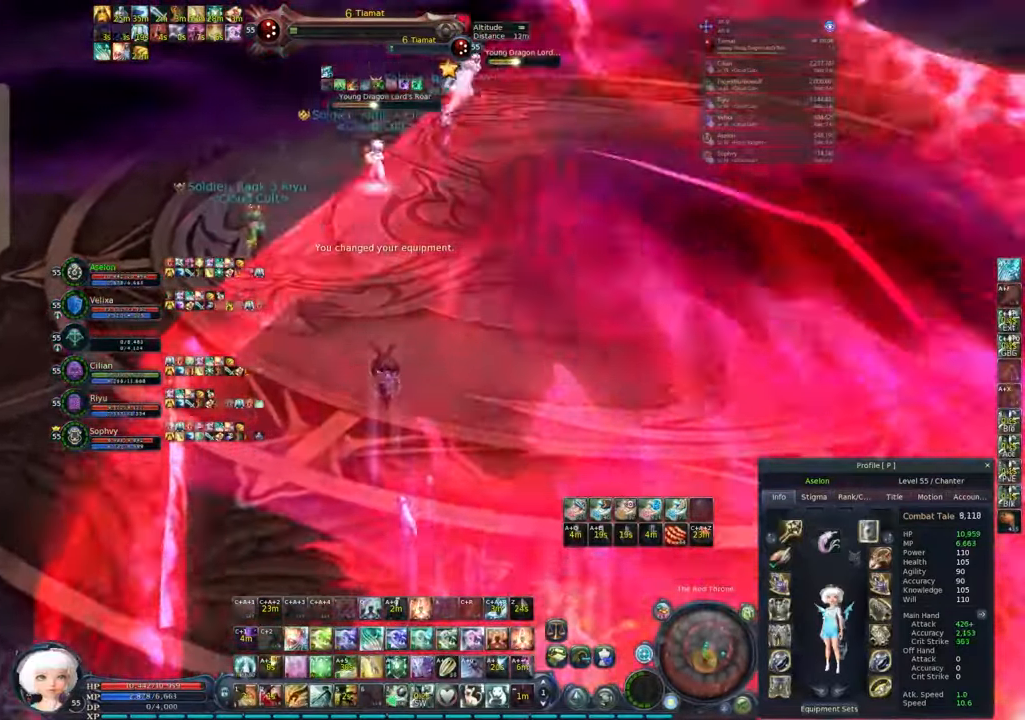
{"keys": ["w"], "mouse": ["right"], "events": []}
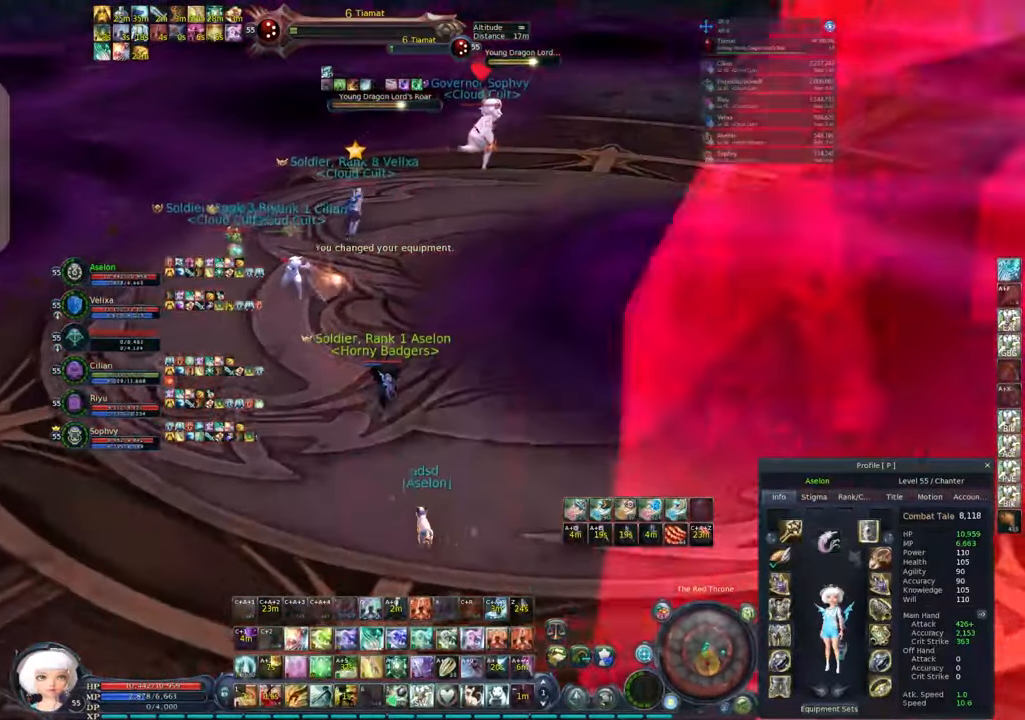
{"keys": ["a", "w"], "mouse": ["right"], "events": [[133, "a", "down"], [400, "a", "up"], [500, "a", "down"]]}
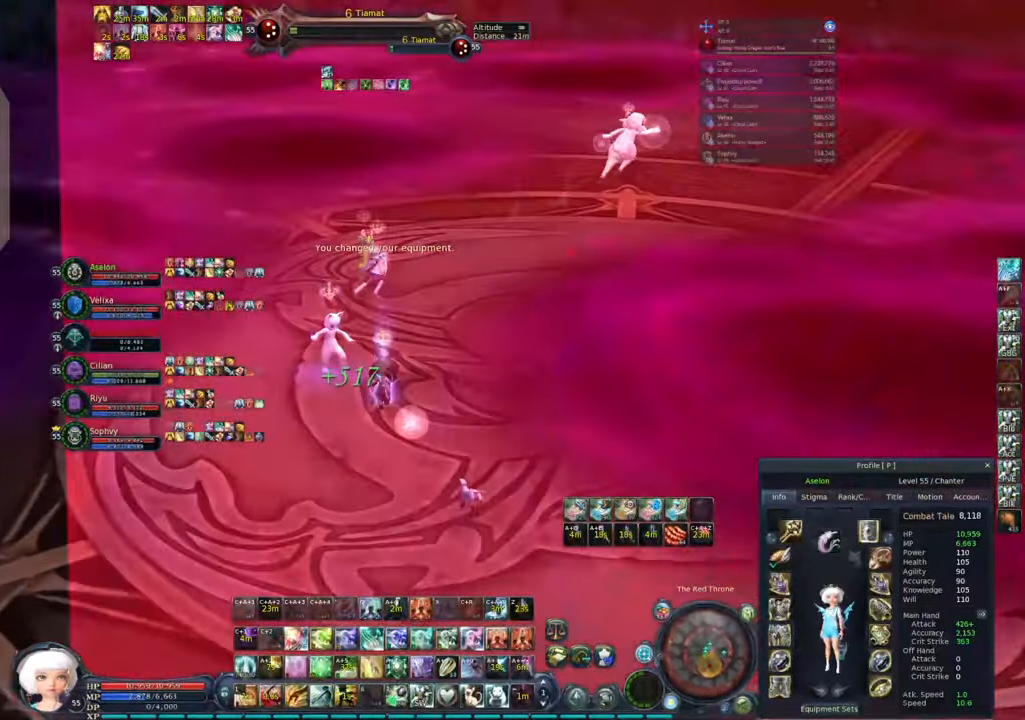
{"keys": ["a", "w"], "mouse": ["right"], "events": [[150, "a", "up"], [483, "a", "down"]]}